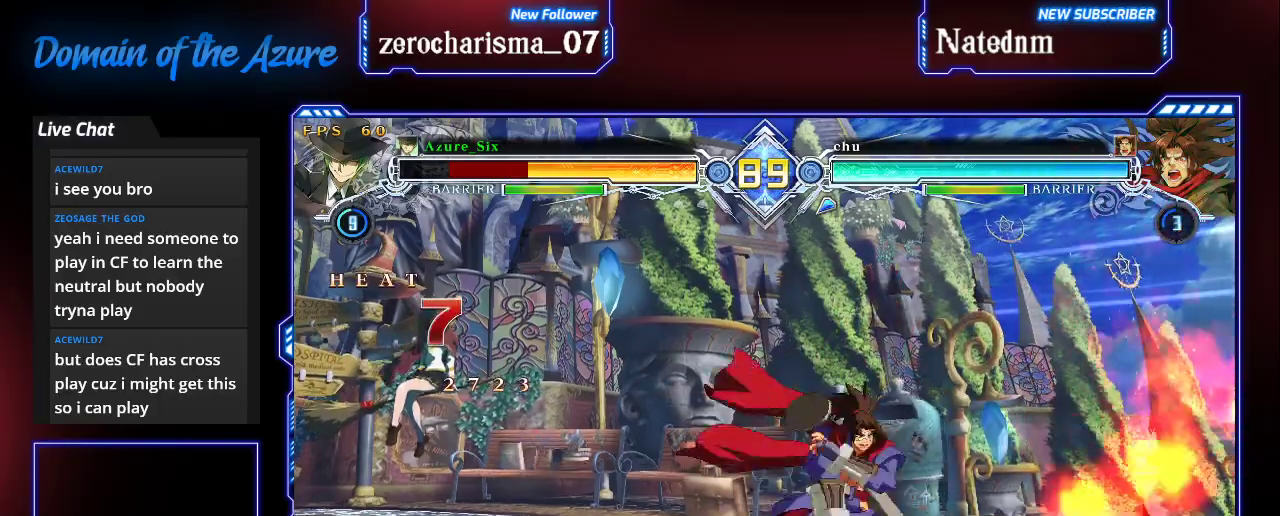
Gameplay with a controller (arcade stick); each line is a JSON object with the inputs held at the frame after it. "events" lists button and stick changes between this image and that frame as [ms after this image, input, new state], when the widget could be followed in between. Not read: L3 R3.
{"buttons": ["SQUARE"], "left_stick": "center", "events": []}
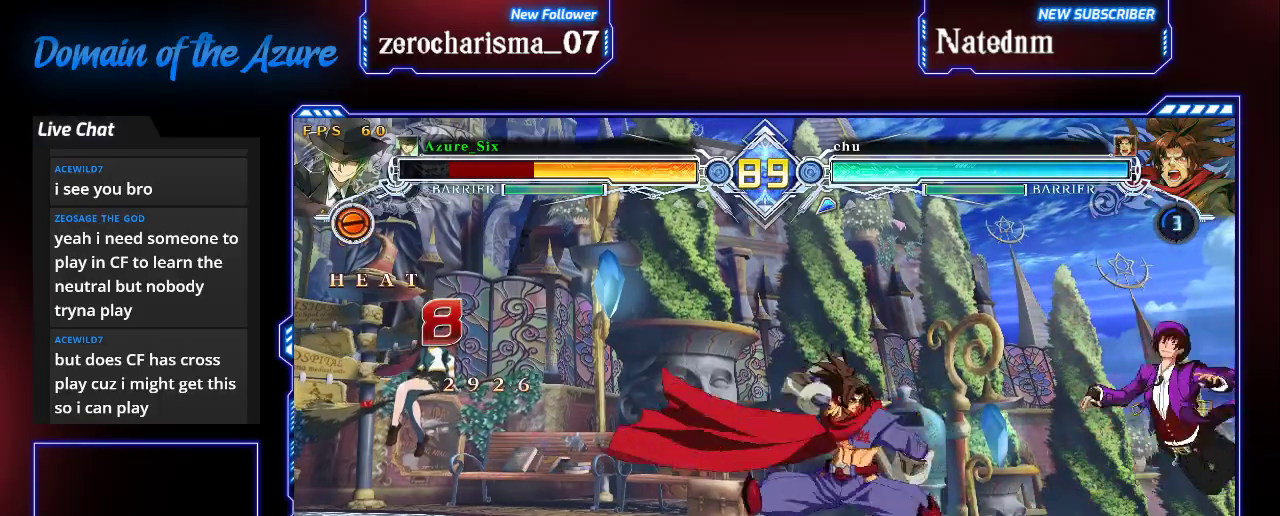
{"buttons": ["SQUARE"], "left_stick": "center", "events": []}
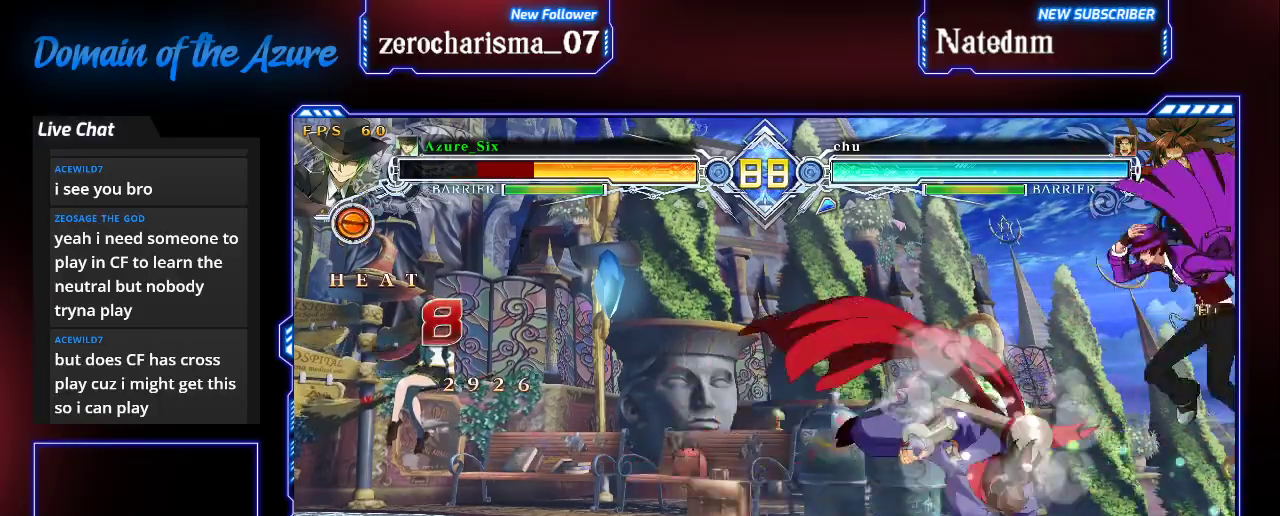
{"buttons": [], "left_stick": "right", "events": [[100, "SQUARE", "up"], [133, "left_stick", "down"], [200, "left_stick", "up-right"], [400, "left_stick", "right"]]}
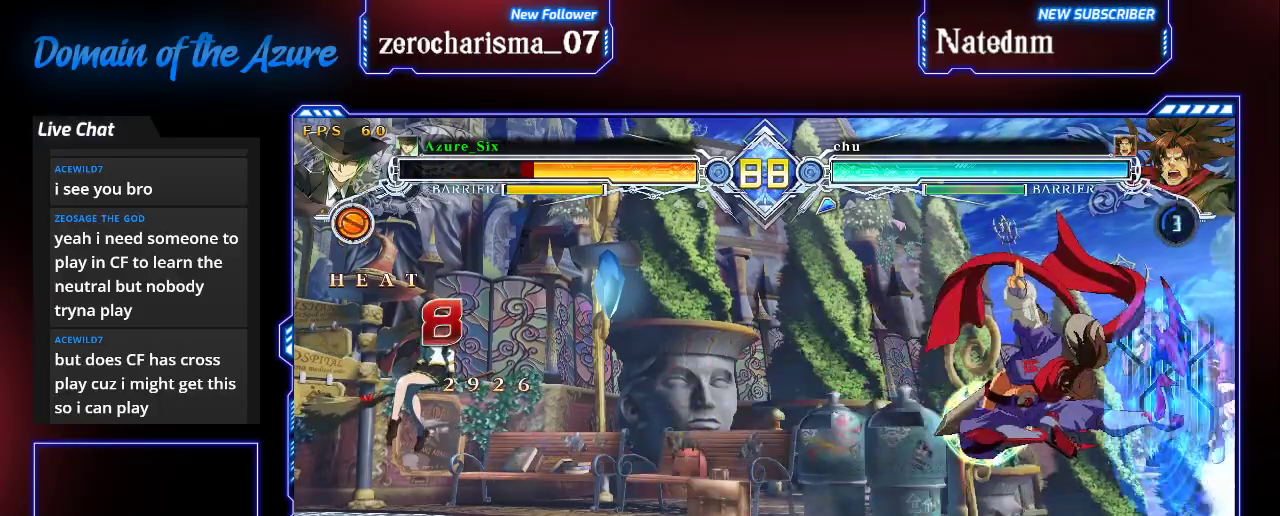
{"buttons": [], "left_stick": "right", "events": [[233, "left_stick", "down-right"], [467, "left_stick", "right"]]}
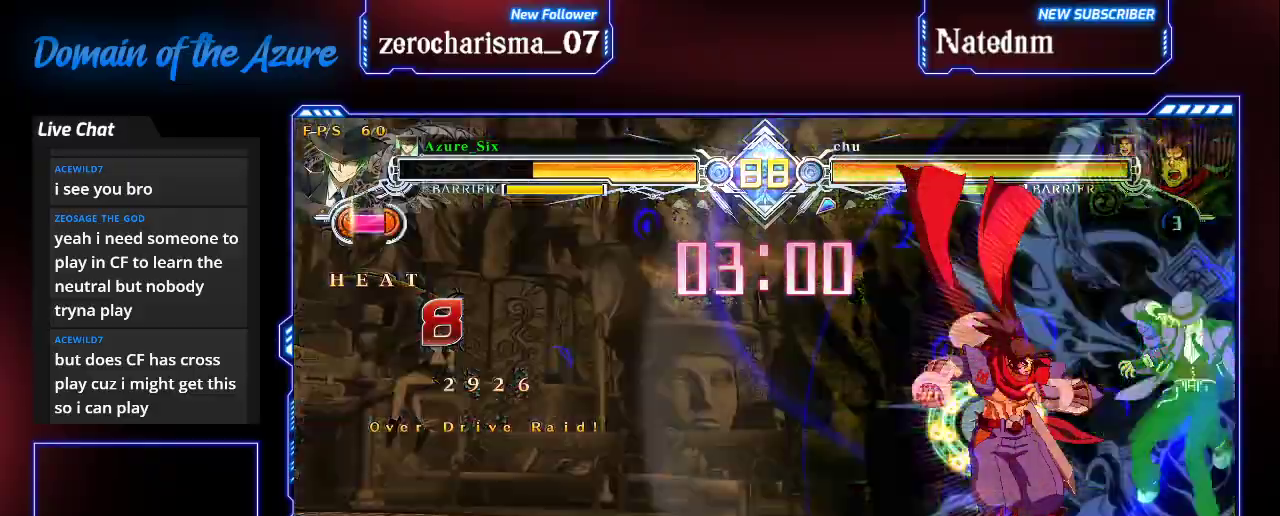
{"buttons": [], "left_stick": "right", "events": []}
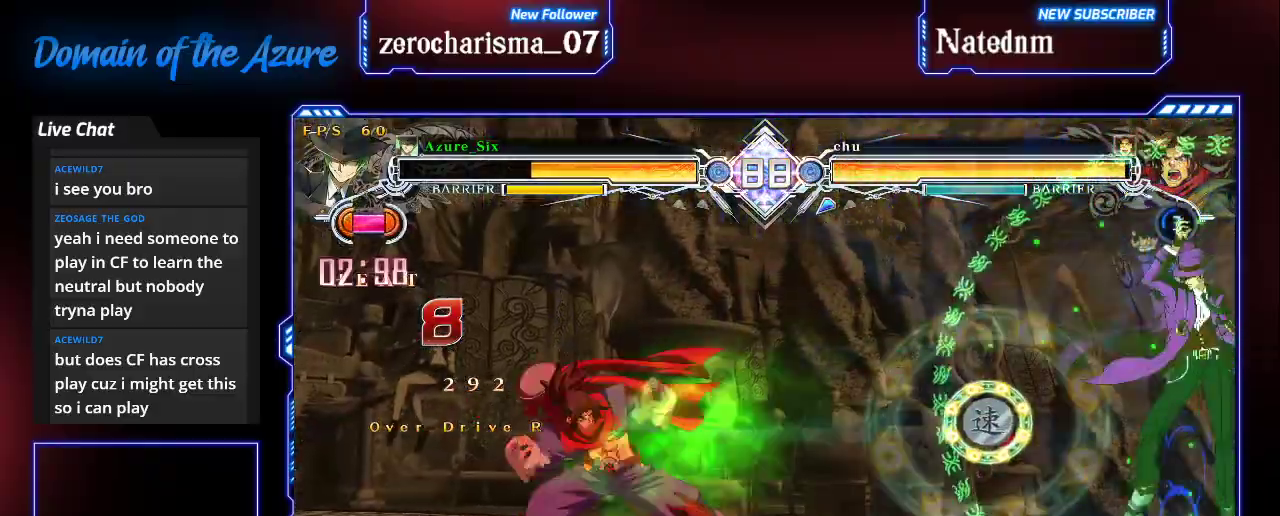
{"buttons": [], "left_stick": "right"}
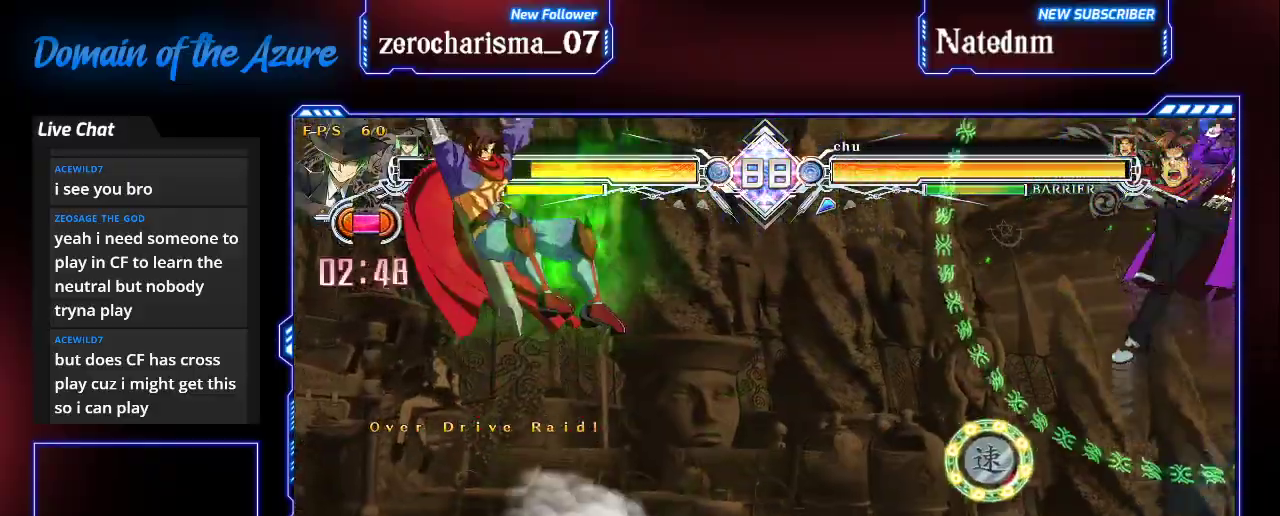
{"buttons": [], "left_stick": "center", "events": [[133, "left_stick", "left"], [200, "CROSS", "down"], [300, "left_stick", "center"], [333, "CROSS", "up"]]}
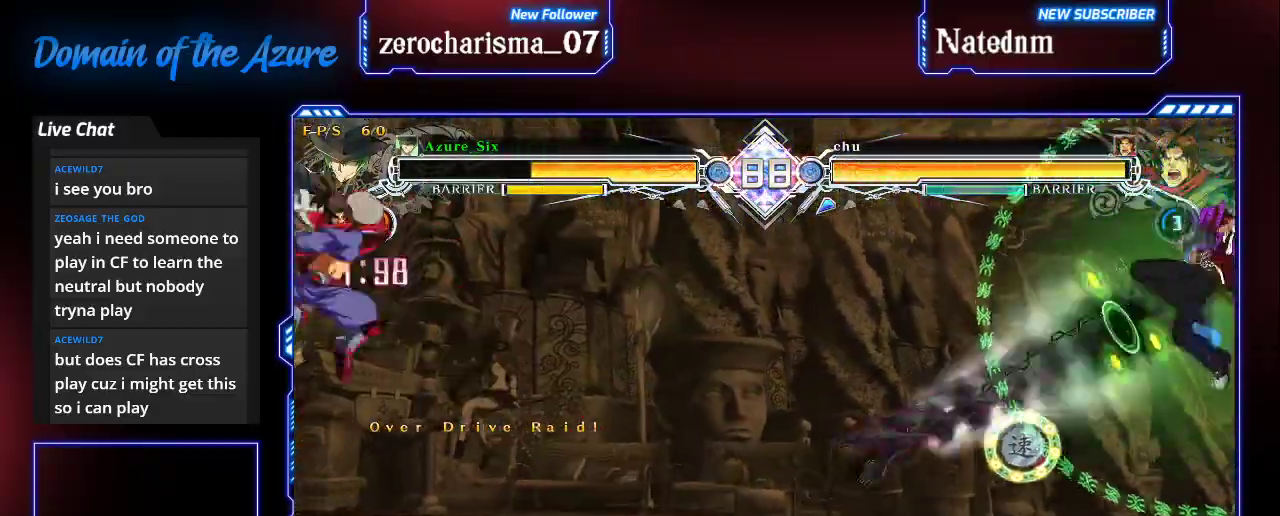
{"buttons": [], "left_stick": "up-right", "events": [[33, "CROSS", "down"], [133, "CROSS", "up"], [267, "left_stick", "down"], [400, "left_stick", "up-right"]]}
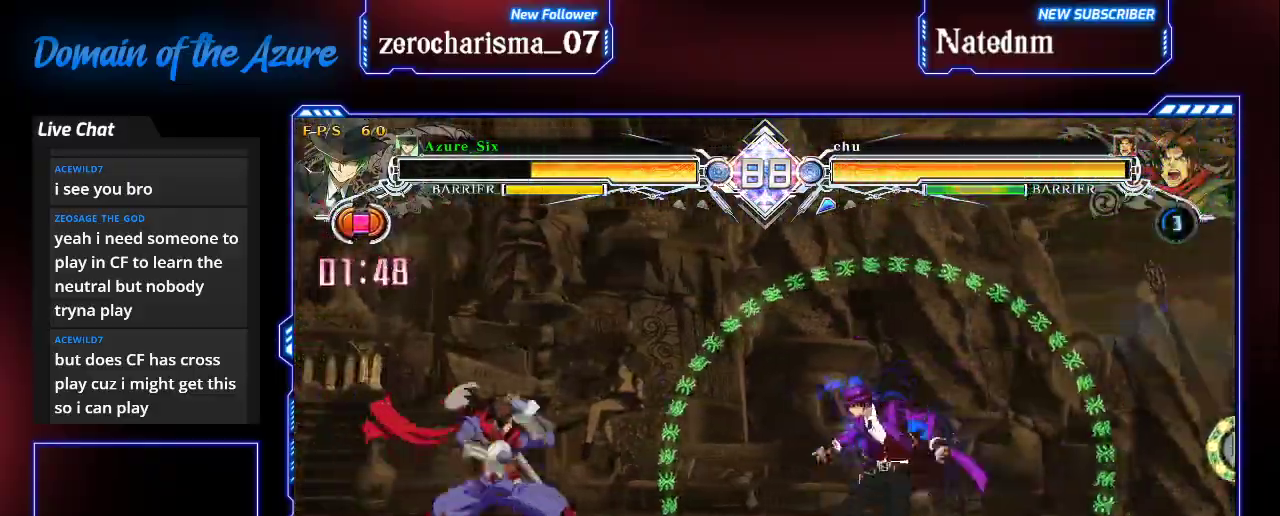
{"buttons": [], "left_stick": "center", "events": [[233, "left_stick", "center"], [300, "left_stick", "left"], [367, "CROSS", "down"], [433, "left_stick", "center"], [500, "CROSS", "up"]]}
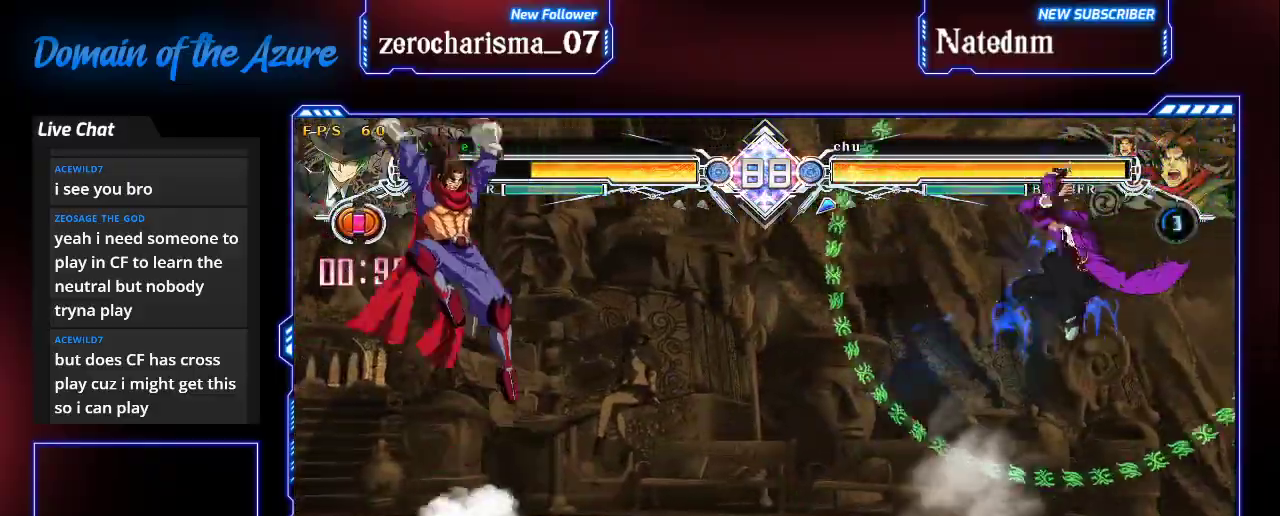
{"buttons": [], "left_stick": "down", "events": [[200, "CROSS", "down"], [300, "CROSS", "up"], [500, "left_stick", "down"]]}
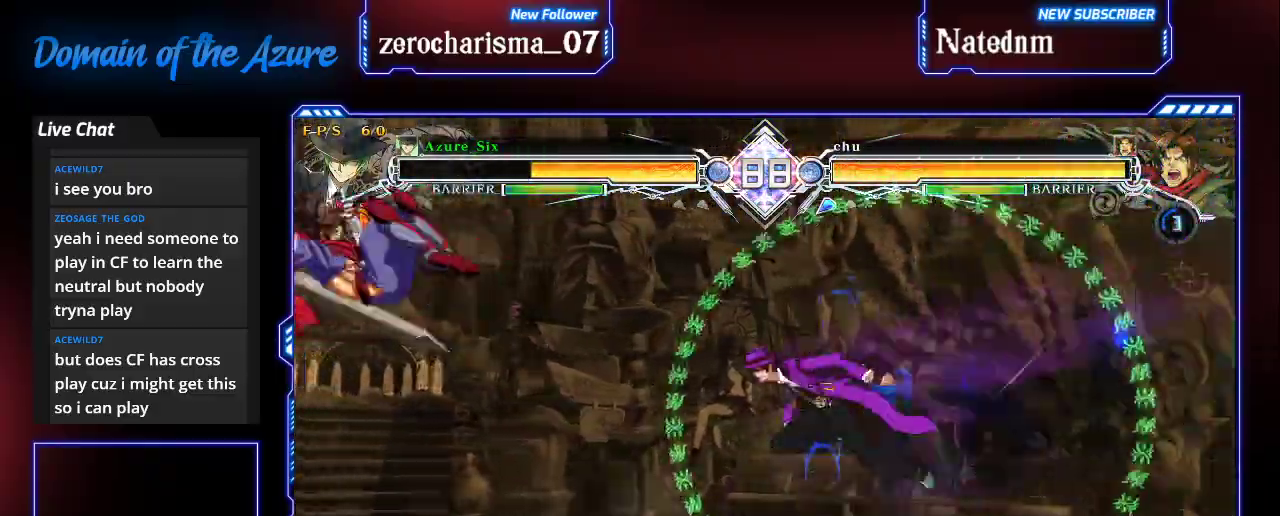
{"buttons": [], "left_stick": "center"}
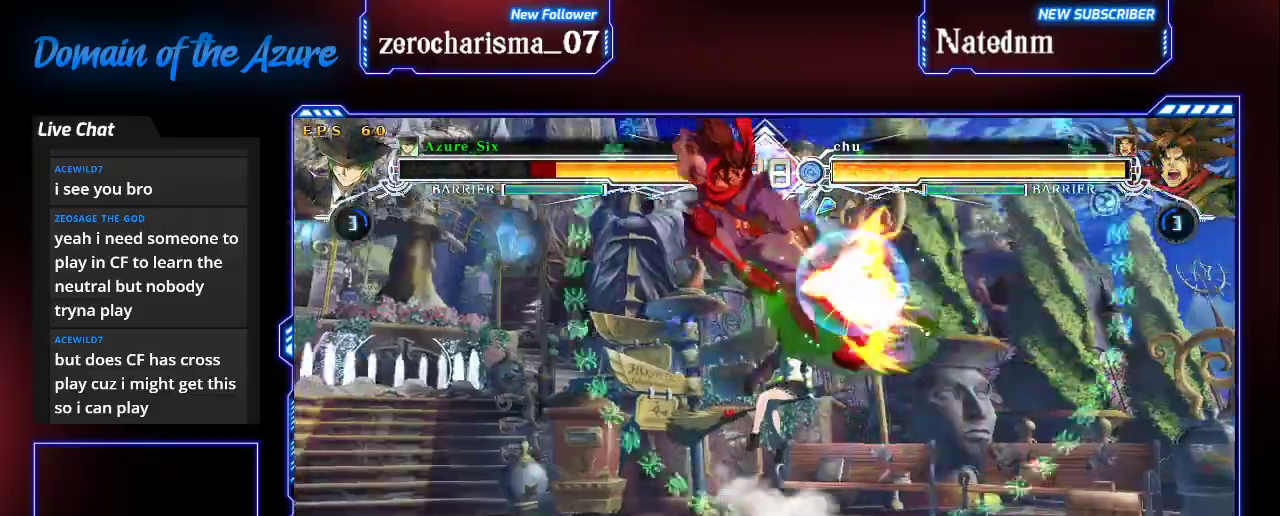
{"buttons": ["SQUARE", "TRIANGLE"], "left_stick": "right", "events": [[33, "left_stick", "up-left"], [300, "SQUARE", "down"], [300, "TRIANGLE", "down"], [300, "left_stick", "down-right"], [500, "left_stick", "right"]]}
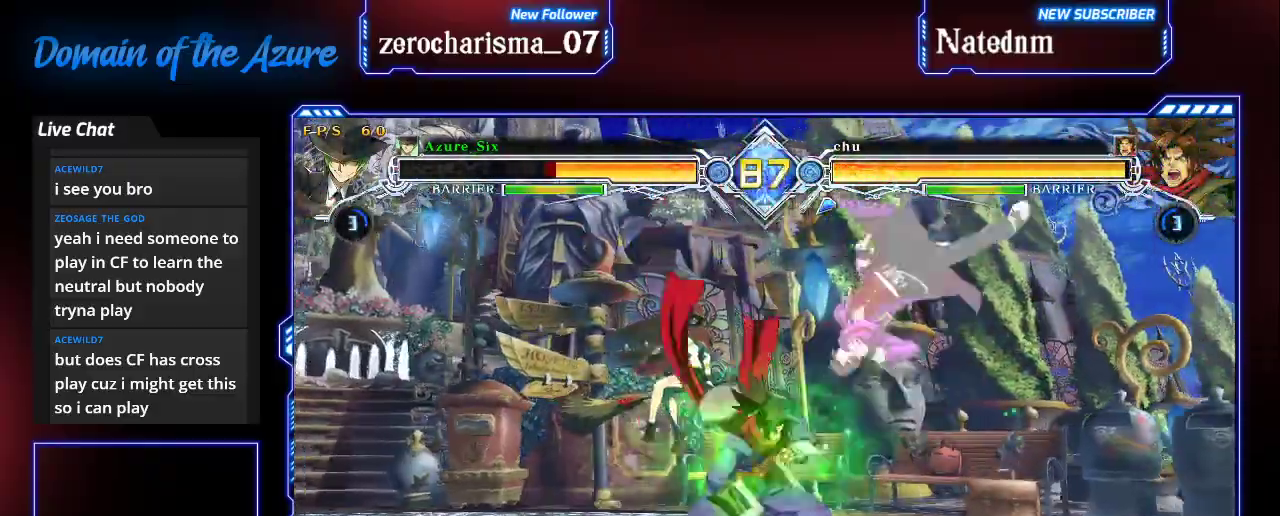
{"buttons": [], "left_stick": "down-right", "events": [[100, "TRIANGLE", "up"], [133, "SQUARE", "up"], [167, "left_stick", "down-right"]]}
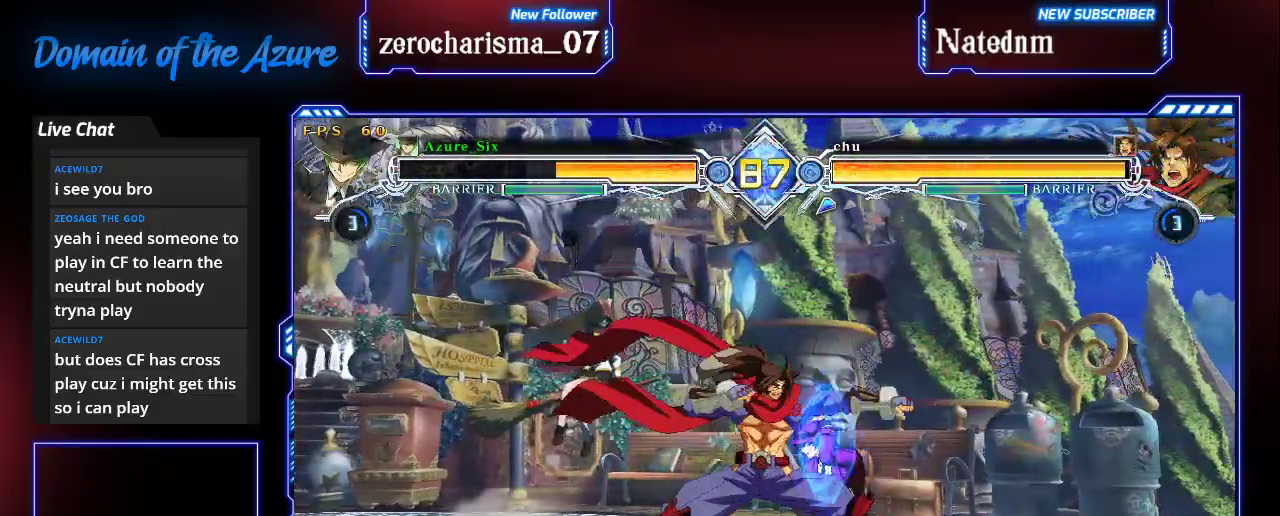
{"buttons": [], "left_stick": "right", "events": [[500, "left_stick", "right"]]}
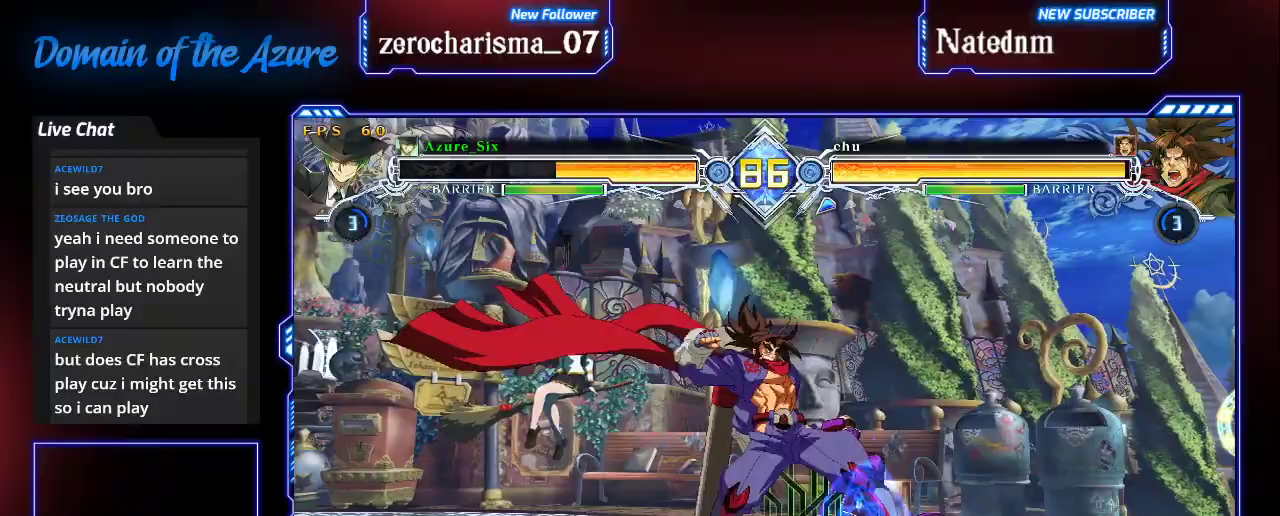
{"buttons": [], "left_stick": "right", "events": [[400, "SQUARE", "down"], [500, "SQUARE", "up"]]}
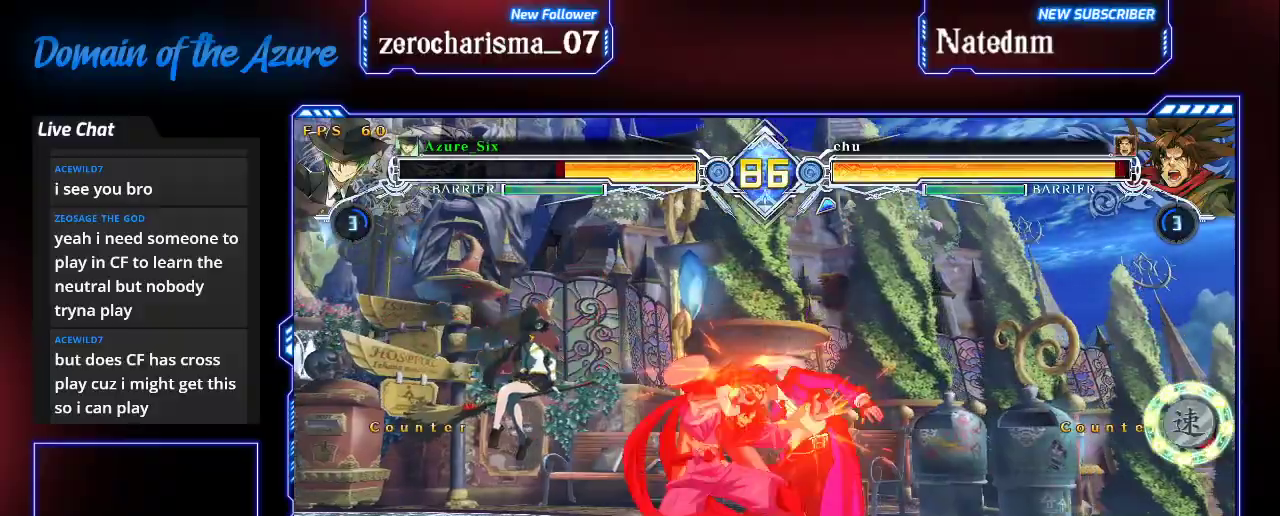
{"buttons": [], "left_stick": "center", "events": [[33, "left_stick", "down-right"], [133, "TRIANGLE", "down"], [233, "TRIANGLE", "up"], [300, "TRIANGLE", "down"], [400, "TRIANGLE", "up"], [500, "left_stick", "center"]]}
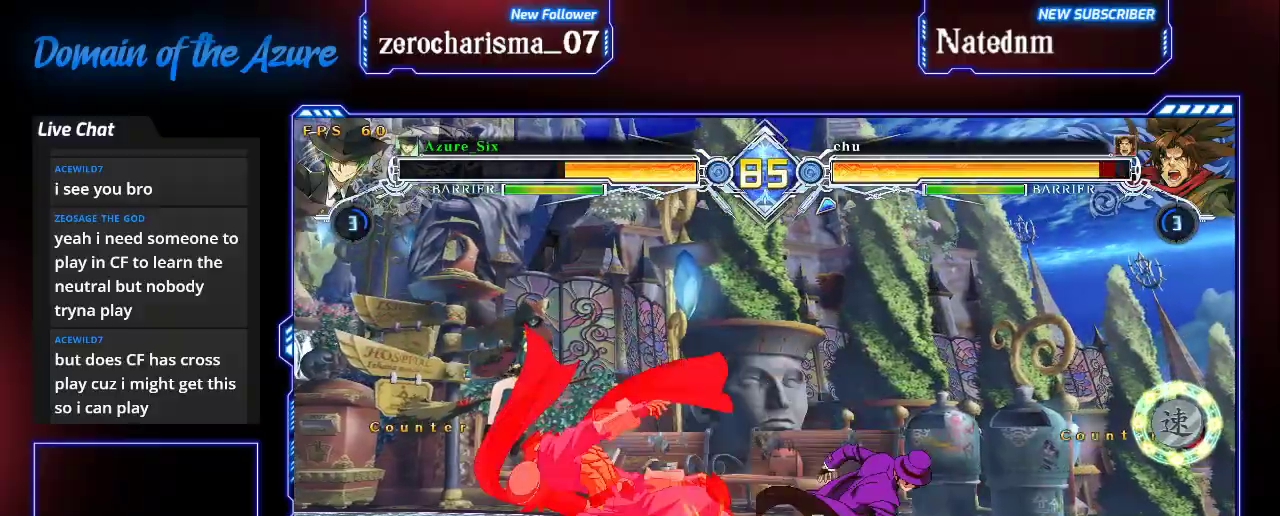
{"buttons": ["R1"], "left_stick": "down-left"}
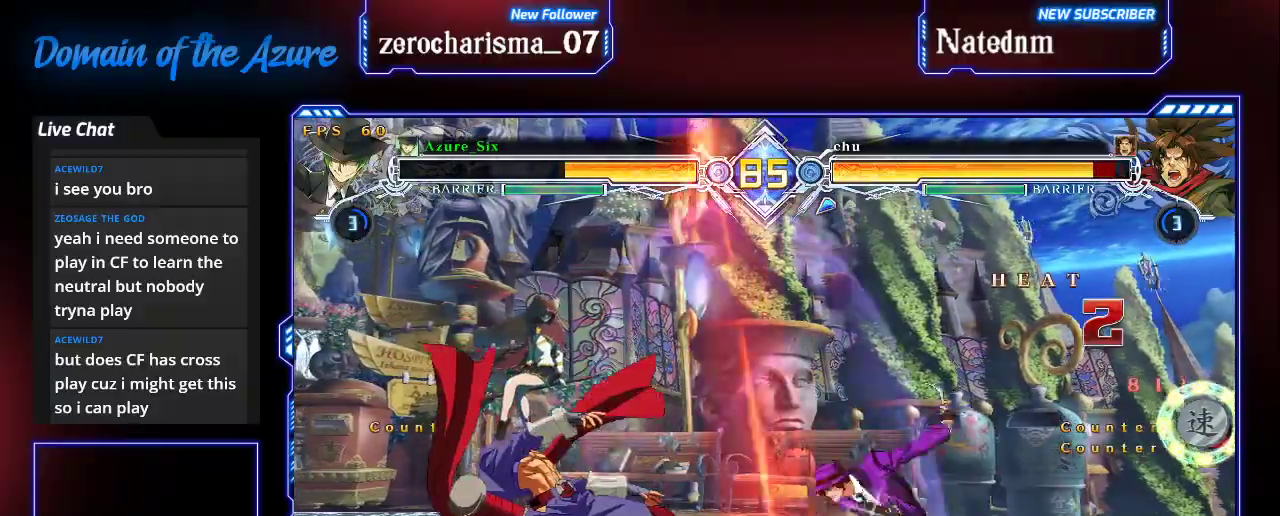
{"buttons": [], "left_stick": "center", "events": [[67, "R1", "up"], [67, "left_stick", "center"], [133, "left_stick", "down"], [267, "TRIANGLE", "down"], [267, "left_stick", "center"], [400, "TRIANGLE", "up"]]}
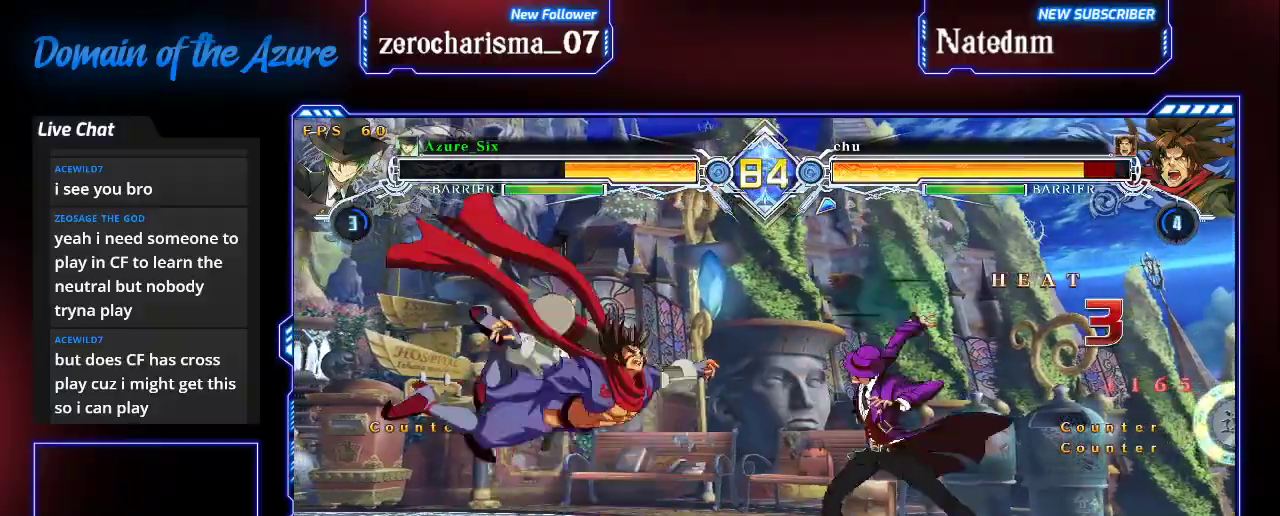
{"buttons": [], "left_stick": "center", "events": [[267, "left_stick", "left"], [500, "left_stick", "center"]]}
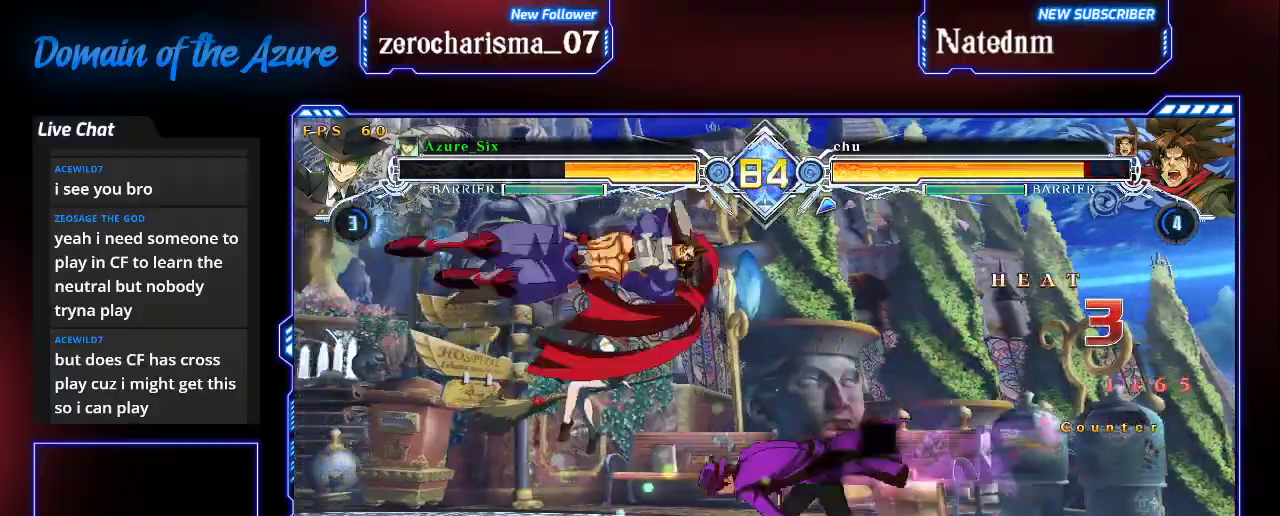
{"buttons": [], "left_stick": "center", "events": [[67, "R1", "down"], [267, "R1", "up"]]}
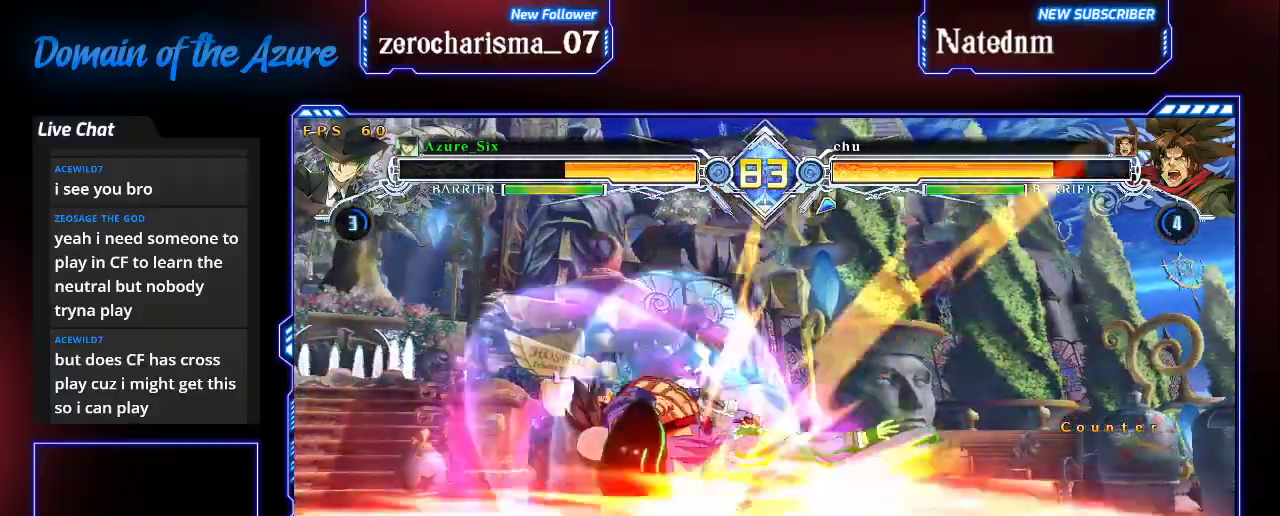
{"buttons": [], "left_stick": "left", "events": [[367, "left_stick", "left"], [433, "left_stick", "center"], [500, "left_stick", "left"]]}
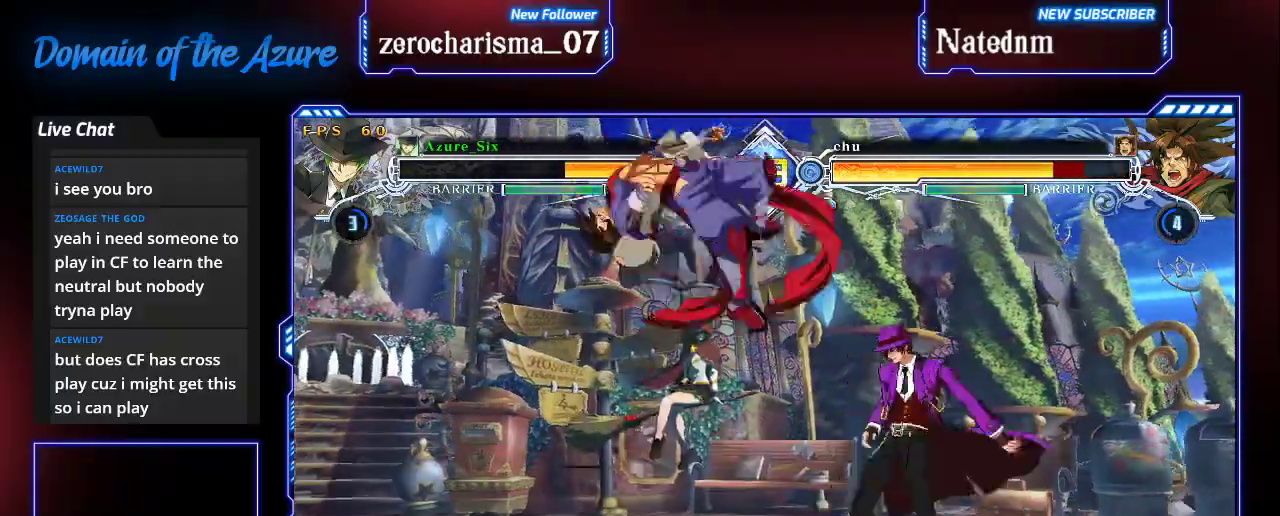
{"buttons": [], "left_stick": "center", "events": [[33, "R1", "down"], [67, "left_stick", "center"], [133, "R1", "up"]]}
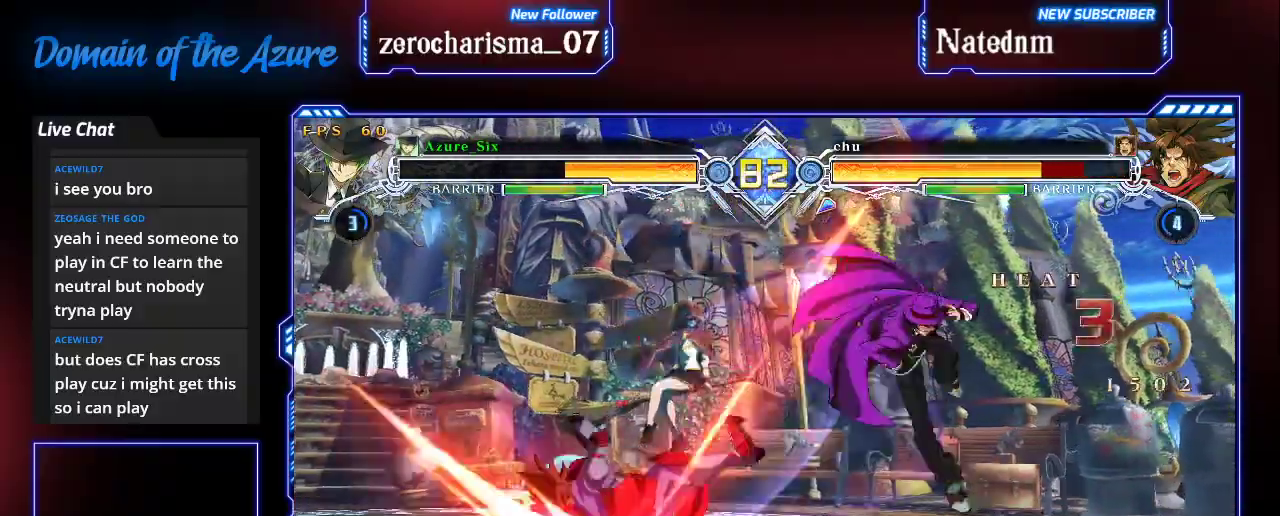
{"buttons": [], "left_stick": "center", "events": [[100, "CROSS", "down"], [233, "CROSS", "up"]]}
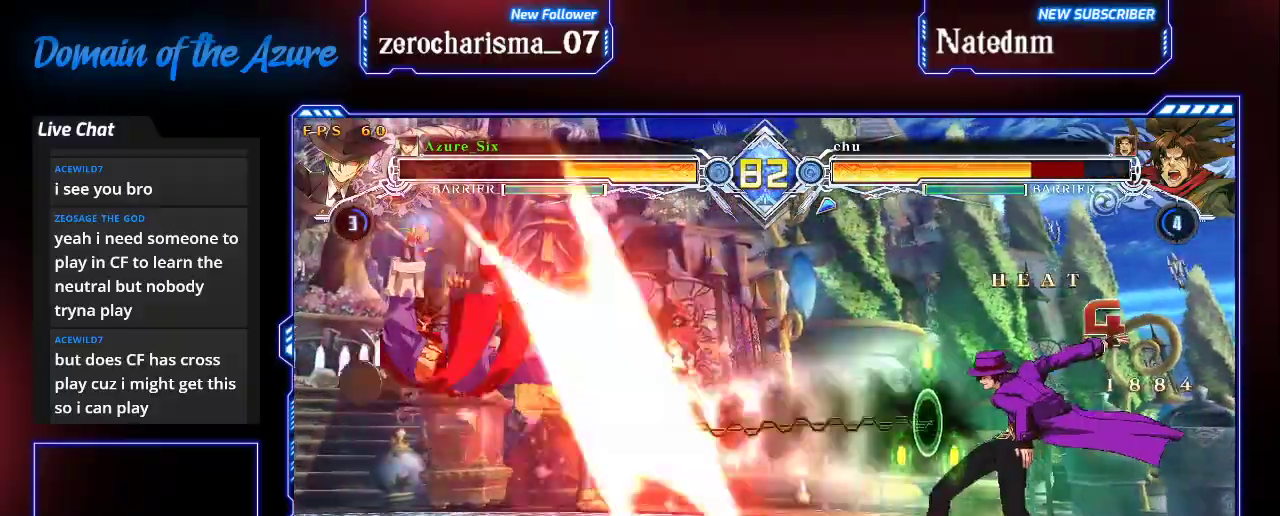
{"buttons": [], "left_stick": "left", "events": [[100, "CROSS", "down"], [200, "CROSS", "up"], [267, "left_stick", "down"], [333, "R1", "down"], [367, "left_stick", "center"], [433, "R1", "up"], [467, "left_stick", "left"]]}
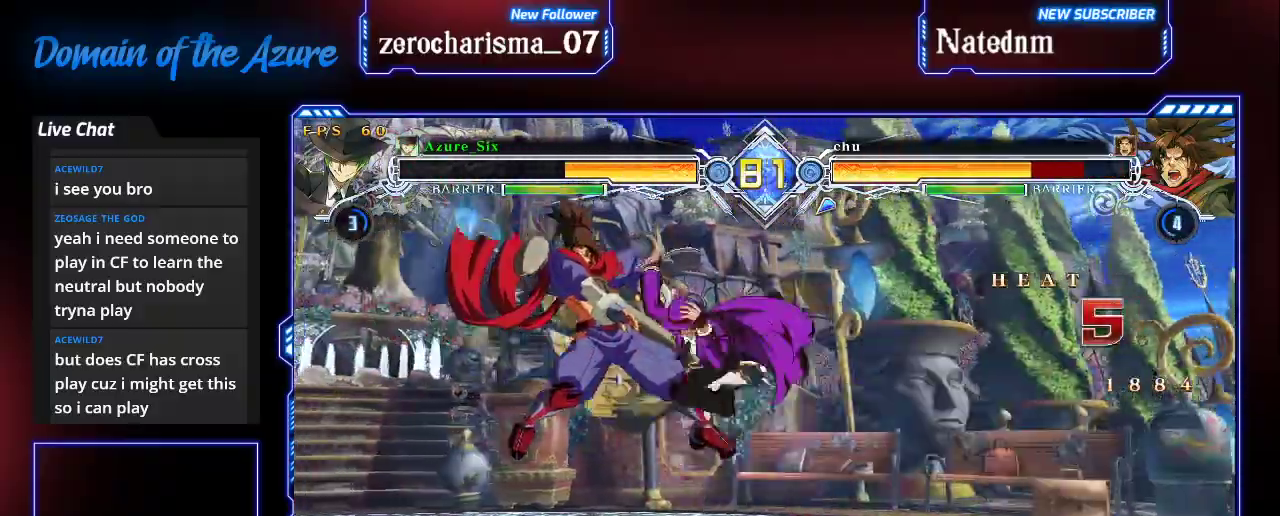
{"buttons": [], "left_stick": "down", "events": [[133, "left_stick", "center"], [200, "R1", "down"], [267, "R1", "up"], [333, "left_stick", "down"]]}
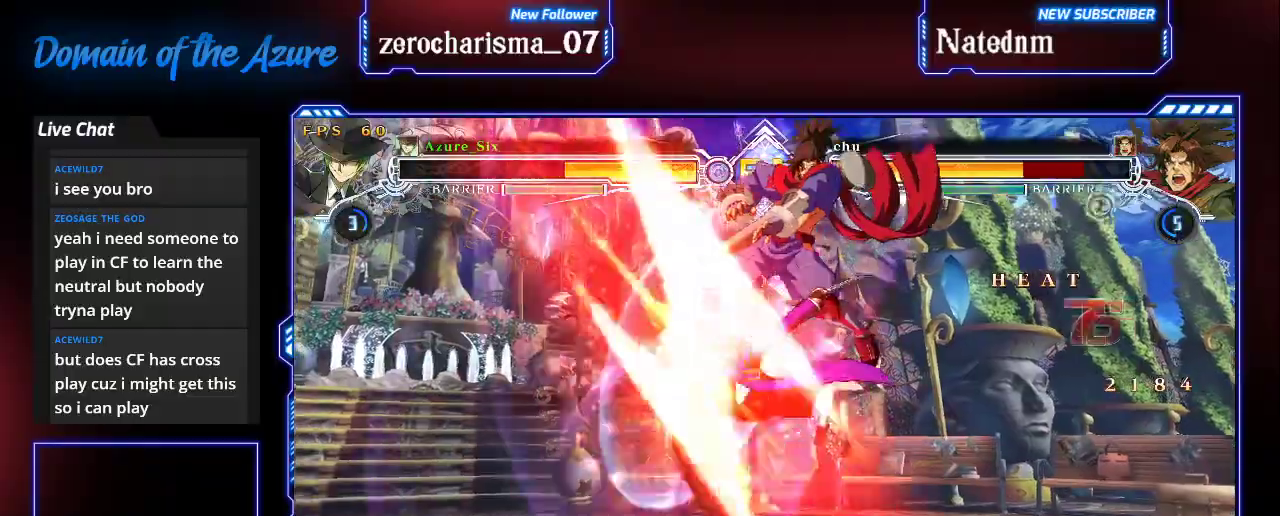
{"buttons": ["CROSS"], "left_stick": "center", "events": [[67, "CROSS", "down"], [167, "left_stick", "center"], [200, "CROSS", "up"], [467, "CROSS", "down"]]}
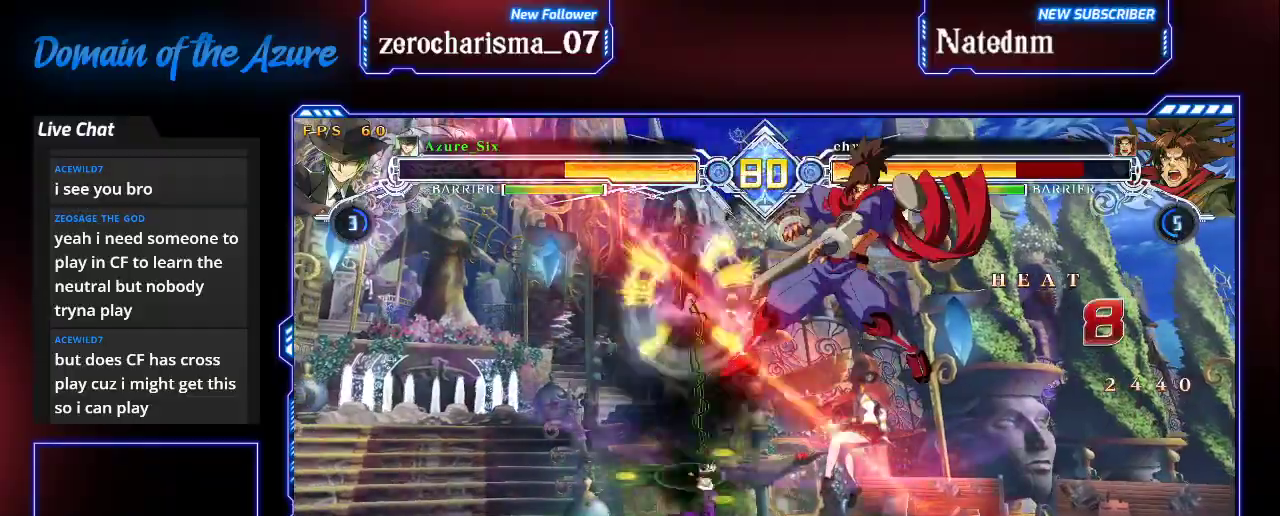
{"buttons": [], "left_stick": "left", "events": [[67, "CROSS", "up"], [167, "left_stick", "left"], [300, "CROSS", "down"], [433, "CROSS", "up"]]}
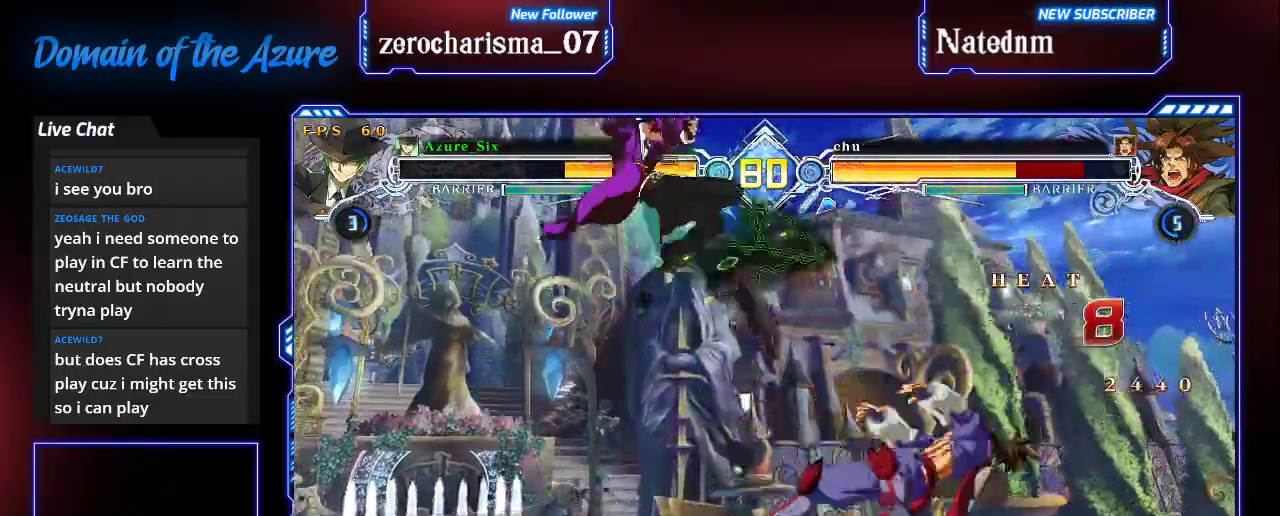
{"buttons": [], "left_stick": "up", "events": [[100, "left_stick", "center"], [167, "SQUARE", "down"], [267, "SQUARE", "up"], [267, "left_stick", "up"]]}
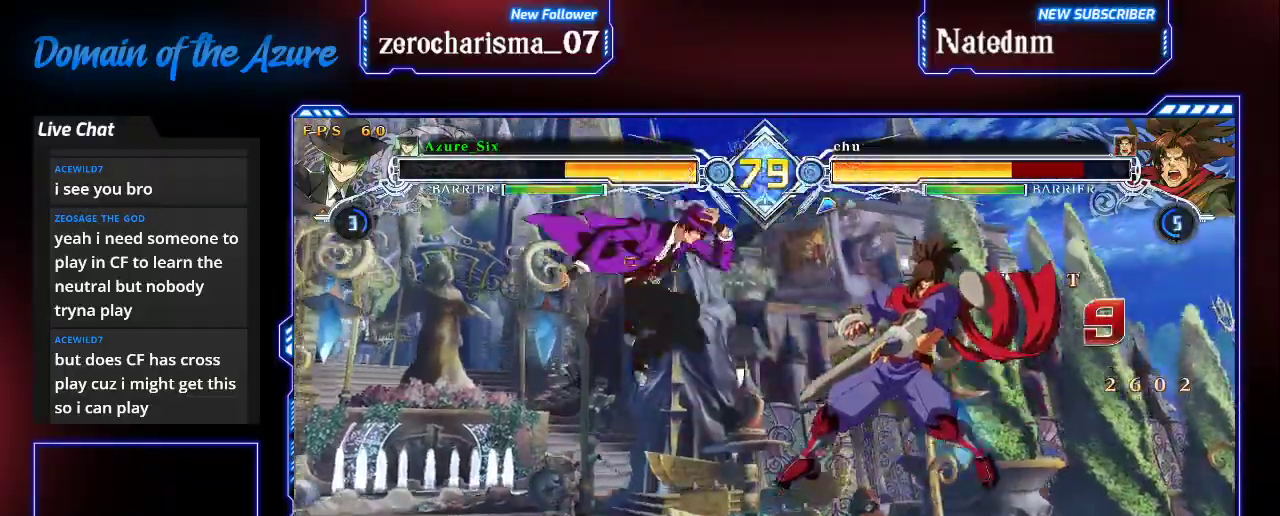
{"buttons": ["CROSS"], "left_stick": "center", "events": [[33, "CROSS", "down"], [200, "CROSS", "up"], [300, "left_stick", "center"], [433, "CROSS", "down"]]}
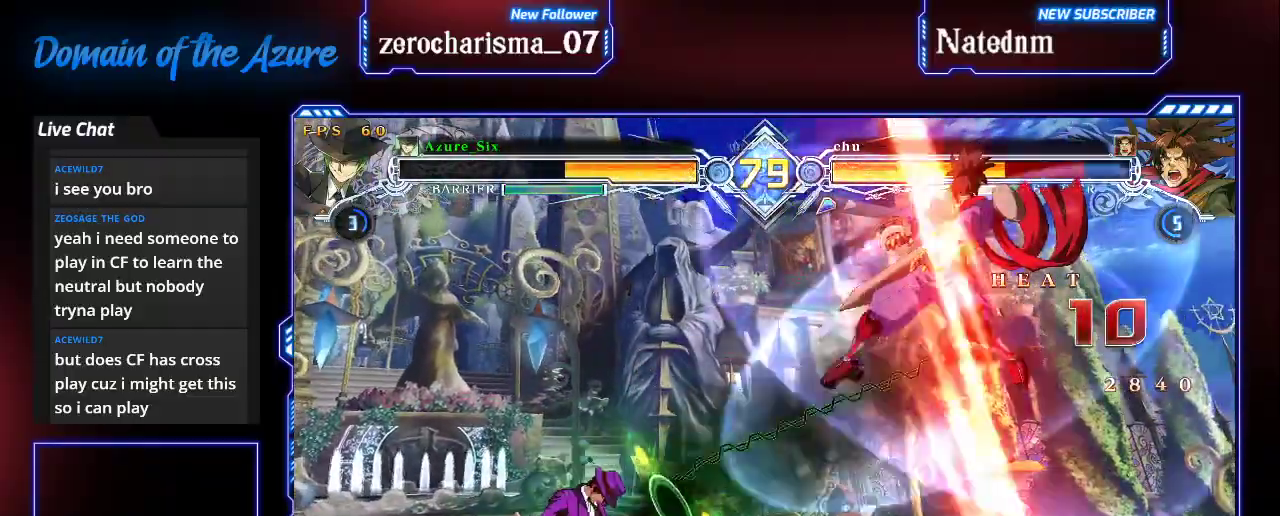
{"buttons": [], "left_stick": "center", "events": [[67, "CROSS", "up"], [267, "R1", "down"], [333, "R1", "up"], [400, "R1", "down"], [500, "R1", "up"]]}